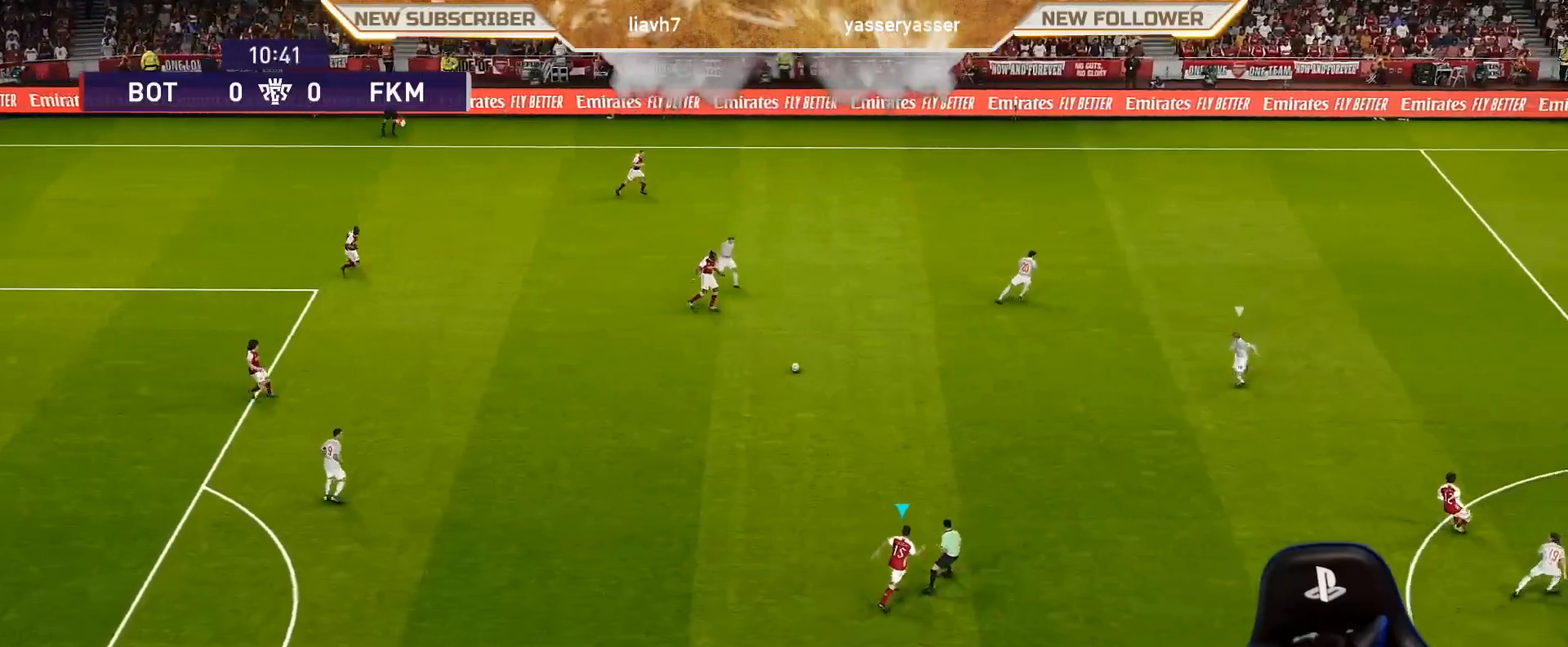
Gameplay with a controller (PlayStation layout); each line is a JSON object with the inputs held at the frame after it. "events" lists button and stick changes between this image and that frame as [ms after this image, input, new state], when the widget could be followed in between. Not read: right_stick.
{"buttons": [], "left_stick": "down-right", "events": [[483, "left_stick", "down-right"]]}
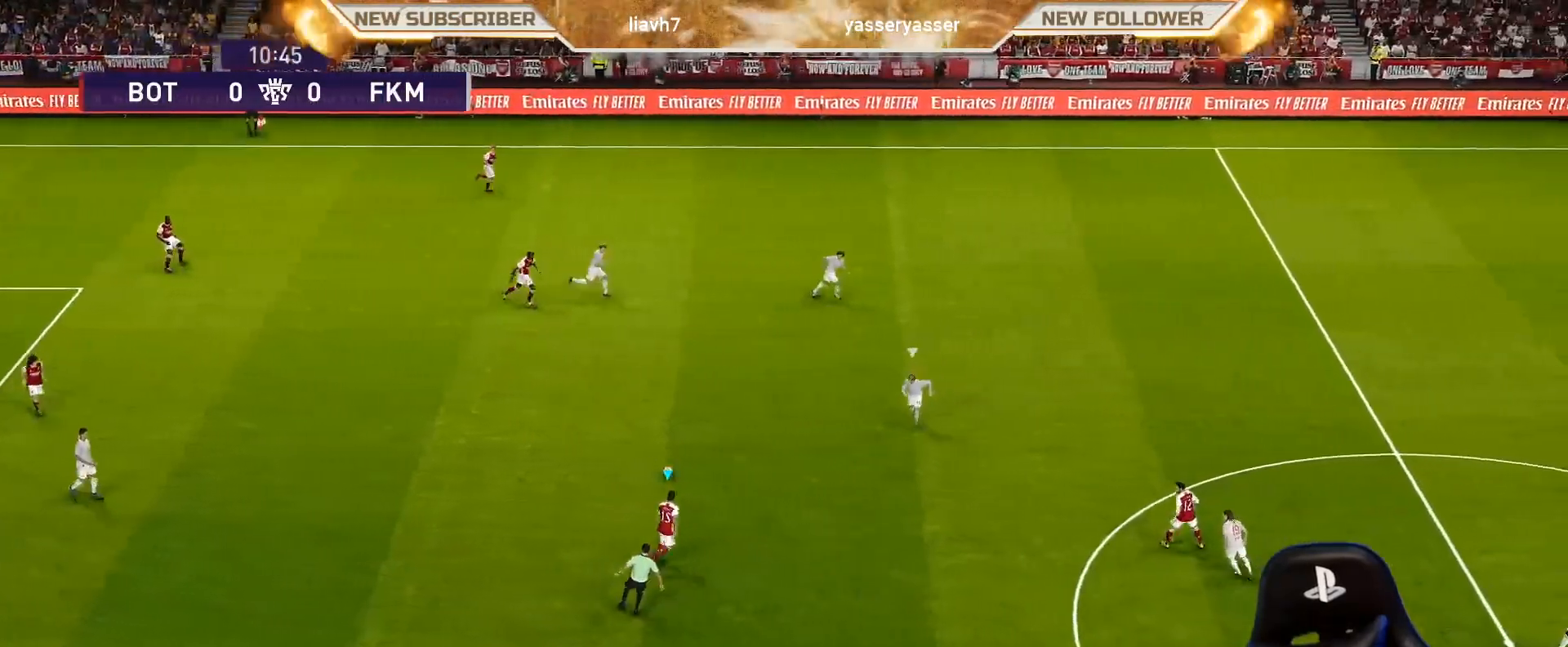
{"buttons": [], "left_stick": "down", "events": [[417, "left_stick", "down"]]}
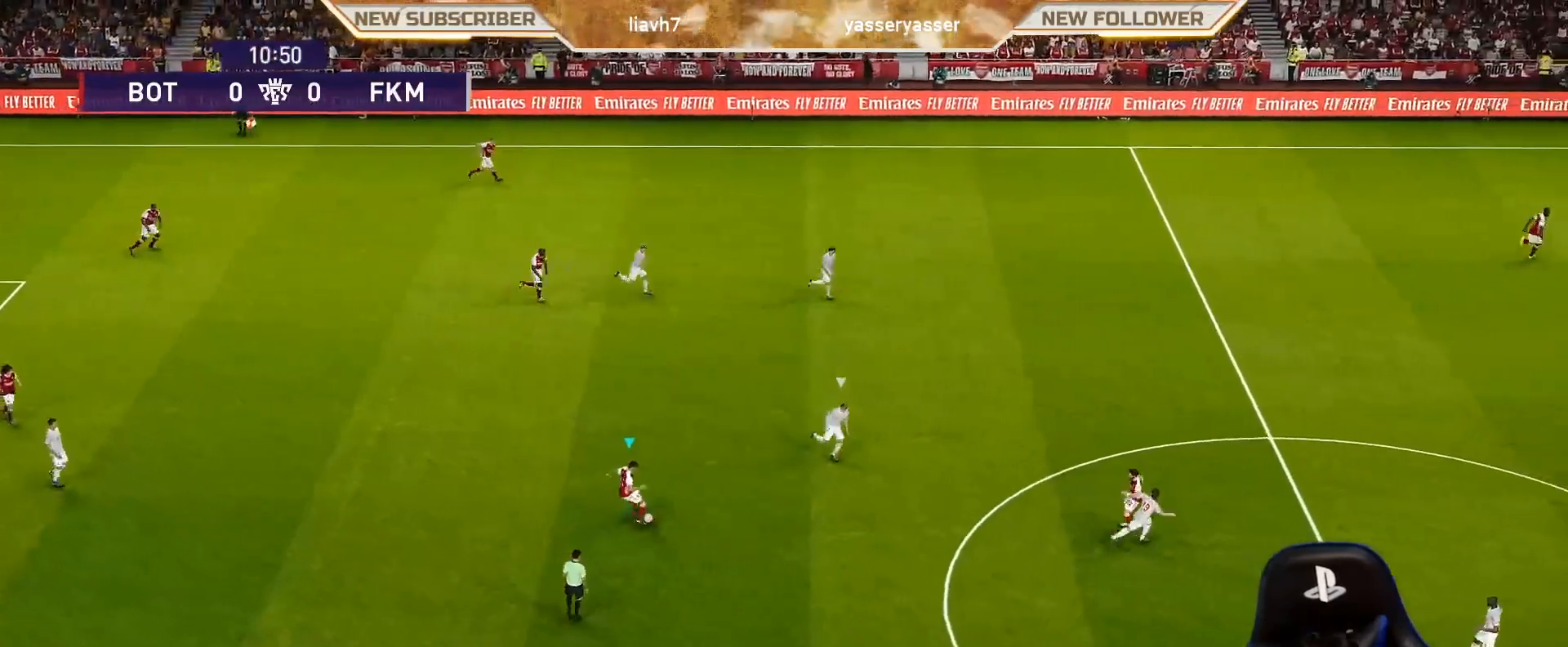
{"buttons": [], "left_stick": "down-right", "events": [[500, "left_stick", "down-right"]]}
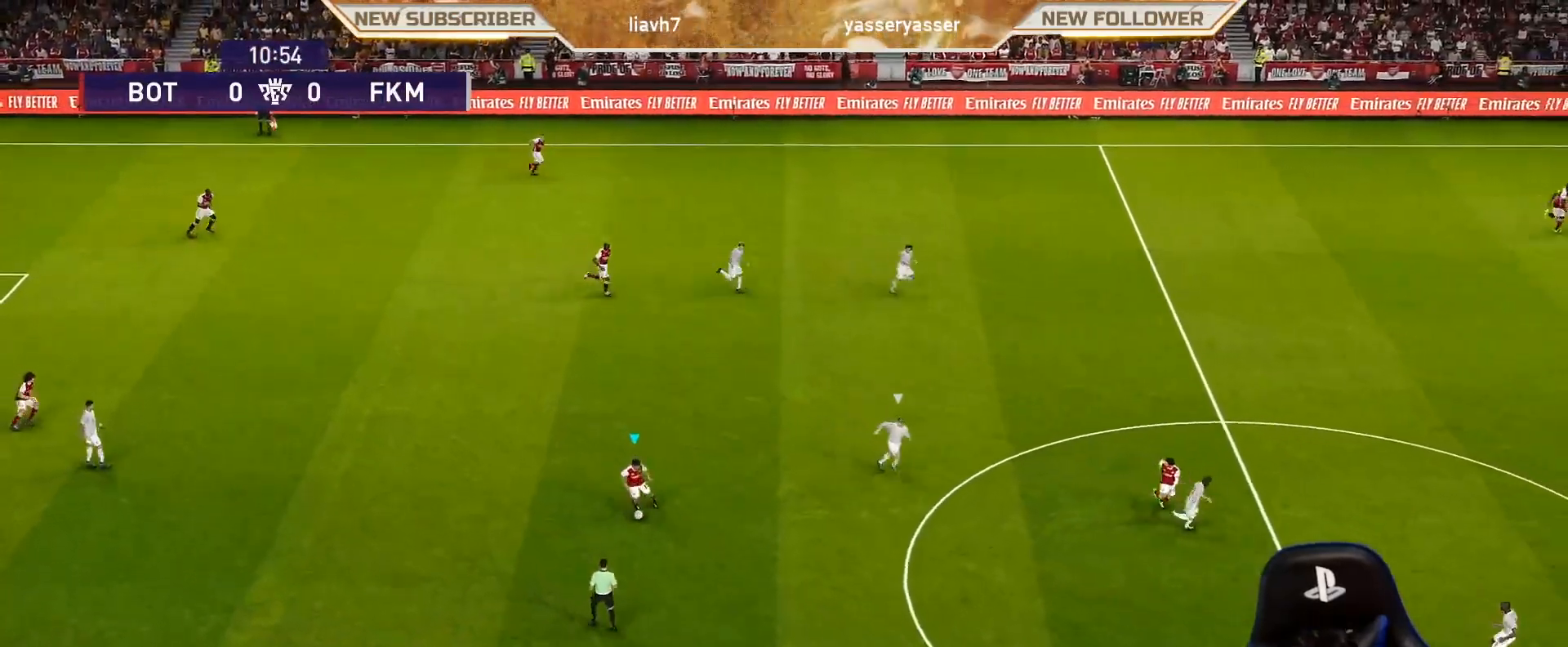
{"buttons": [], "left_stick": "down-right", "events": []}
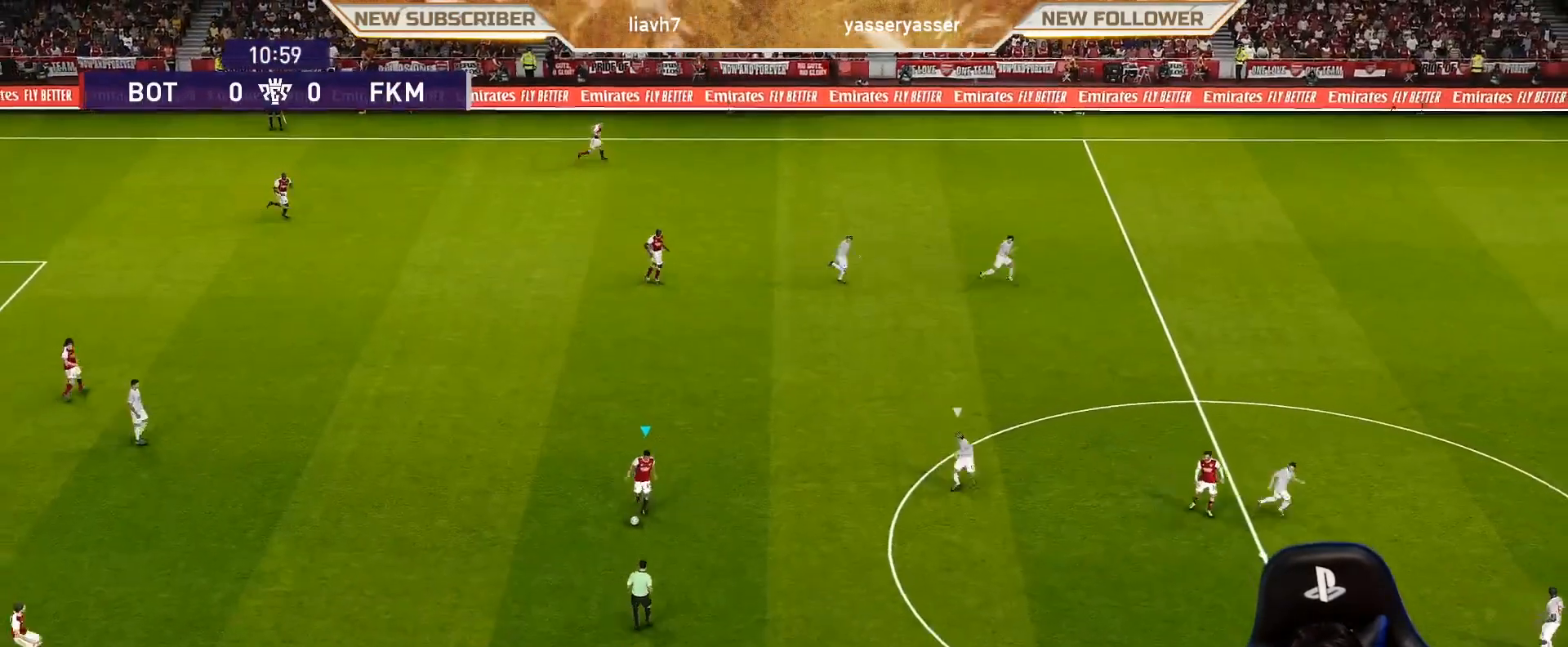
{"buttons": [], "left_stick": "center", "events": [[317, "left_stick", "center"]]}
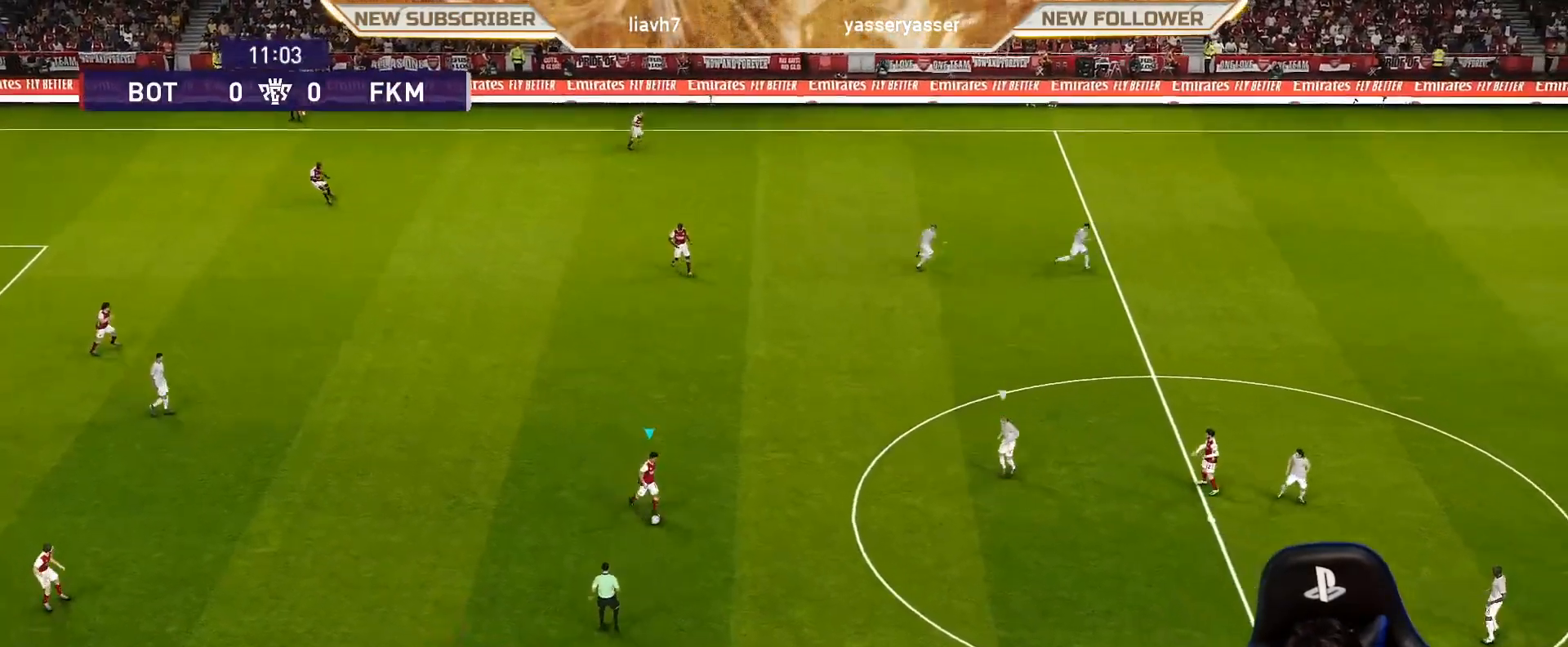
{"buttons": [], "left_stick": "down-right", "events": [[350, "left_stick", "down-right"]]}
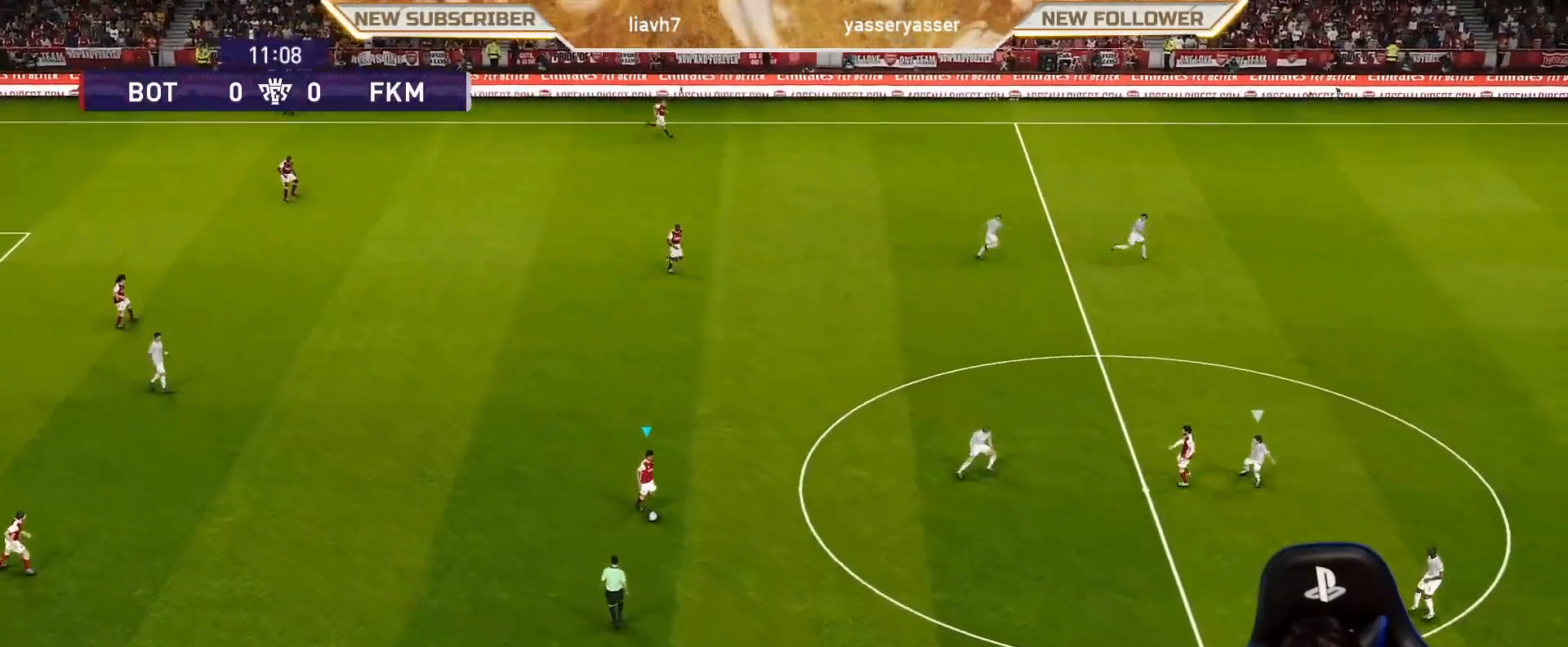
{"buttons": [], "left_stick": "center", "events": [[133, "left_stick", "up-right"], [183, "R2", "down"], [183, "TRIANGLE", "down"], [233, "TRIANGLE", "up"], [233, "left_stick", "up"], [333, "R2", "up"], [367, "left_stick", "center"]]}
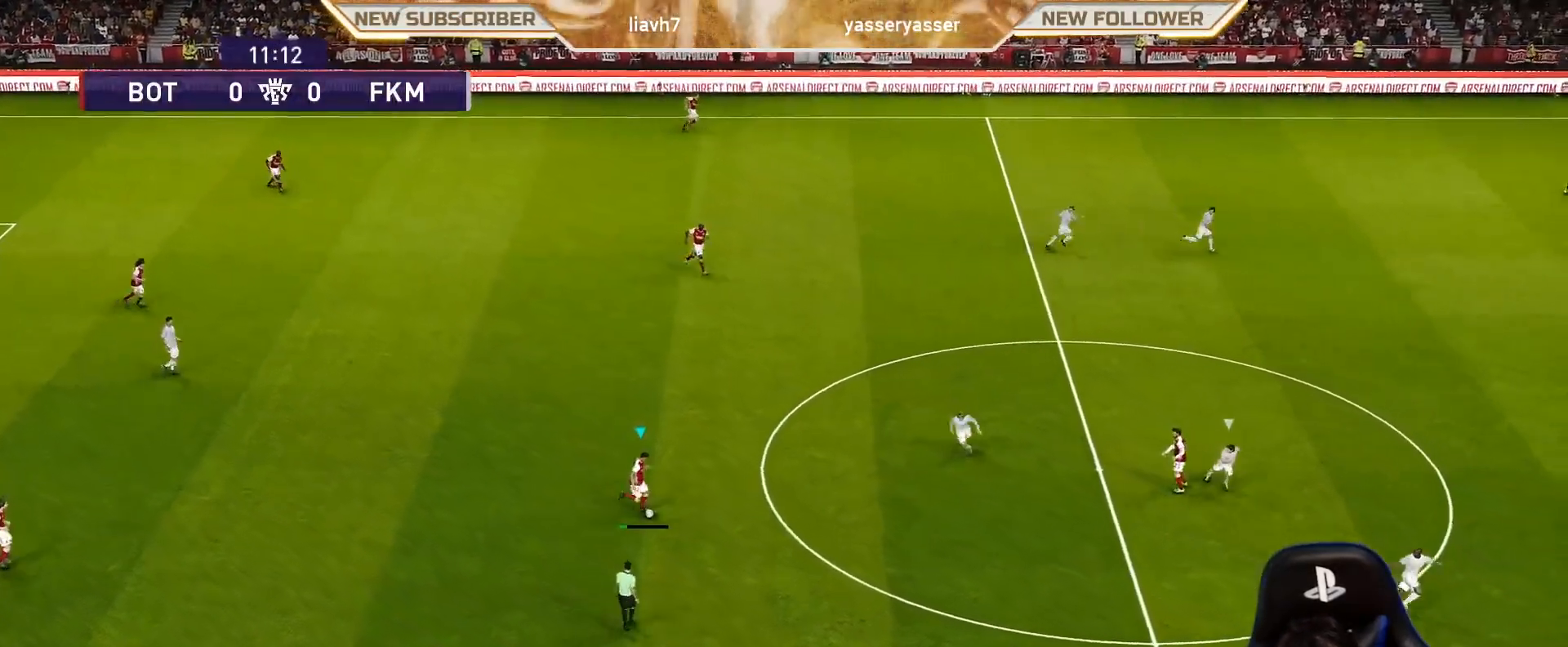
{"buttons": ["R1"], "left_stick": "down-right", "events": [[233, "left_stick", "right"], [283, "left_stick", "down-right"], [367, "R1", "down"]]}
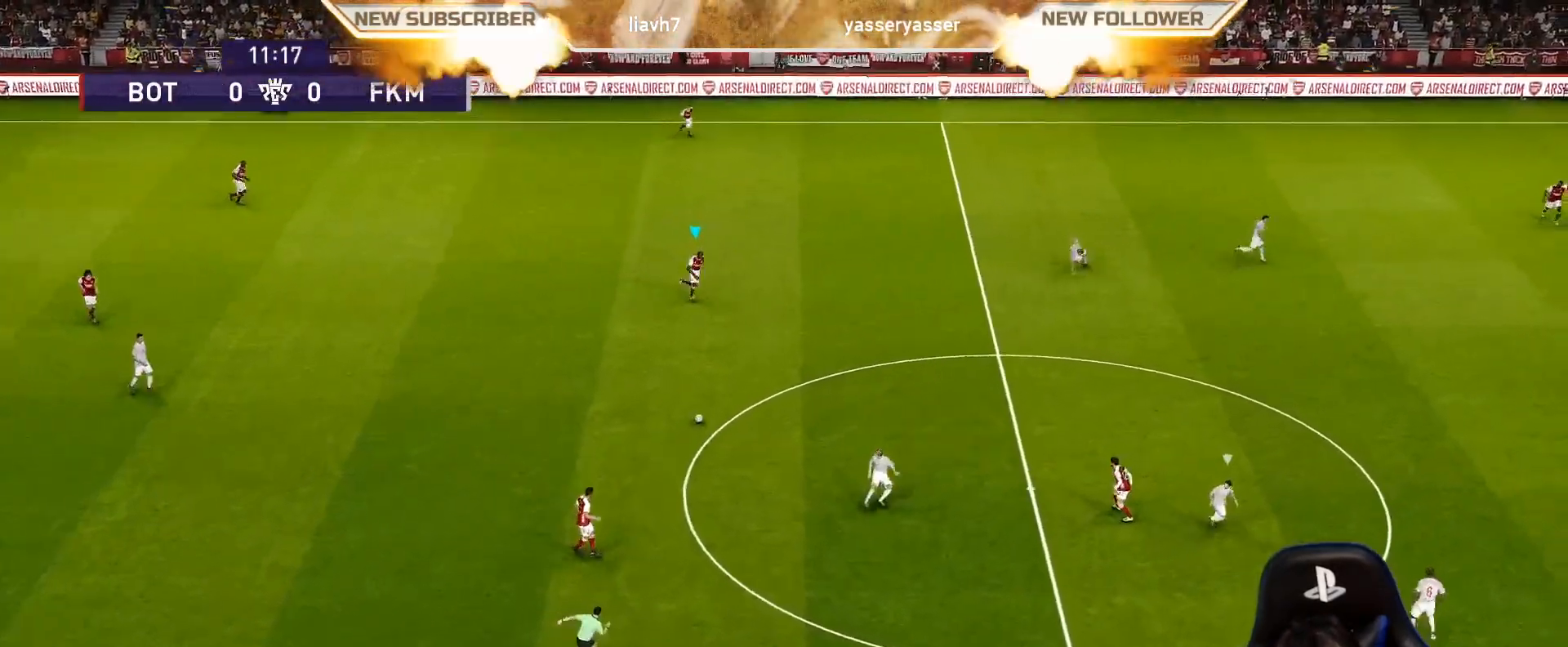
{"buttons": [], "left_stick": "center", "events": [[250, "R1", "up"], [417, "left_stick", "center"]]}
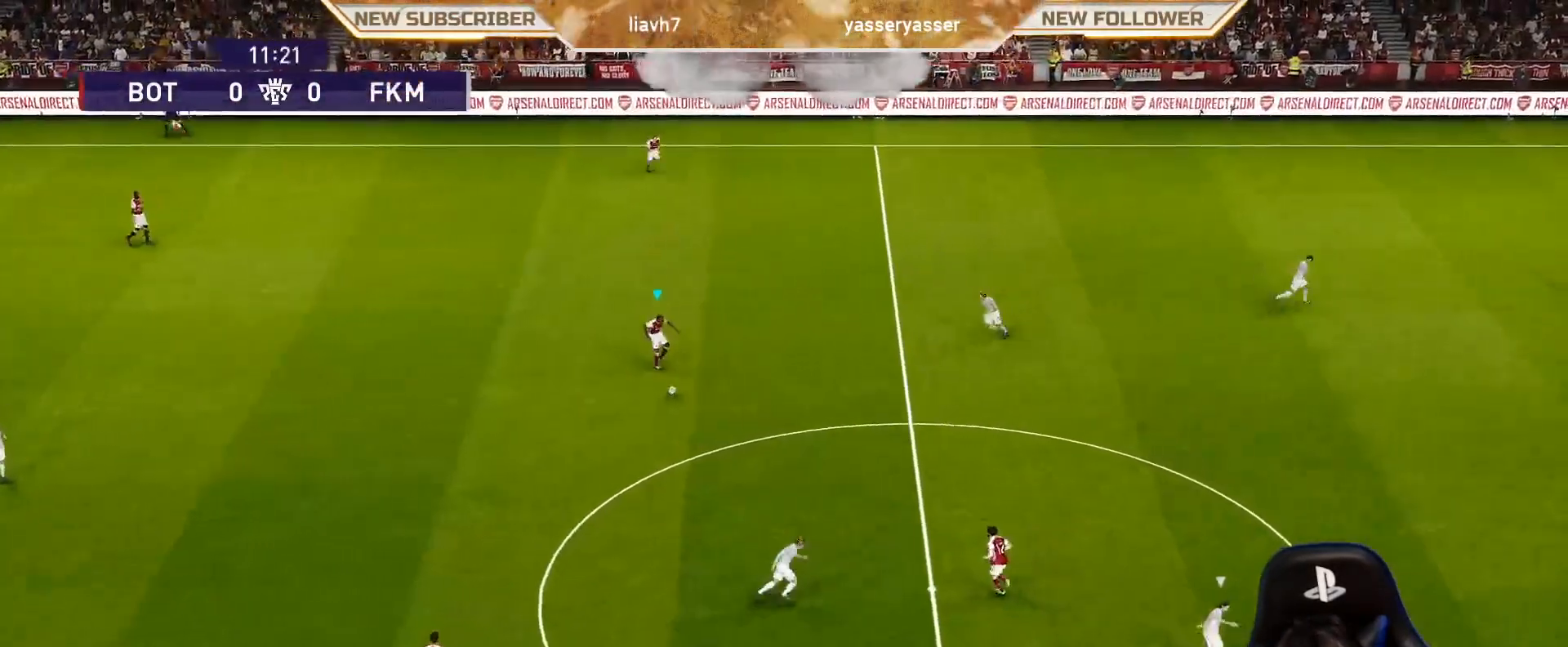
{"buttons": ["CROSS"], "left_stick": "down-right", "events": [[267, "left_stick", "down-right"], [367, "CROSS", "down"]]}
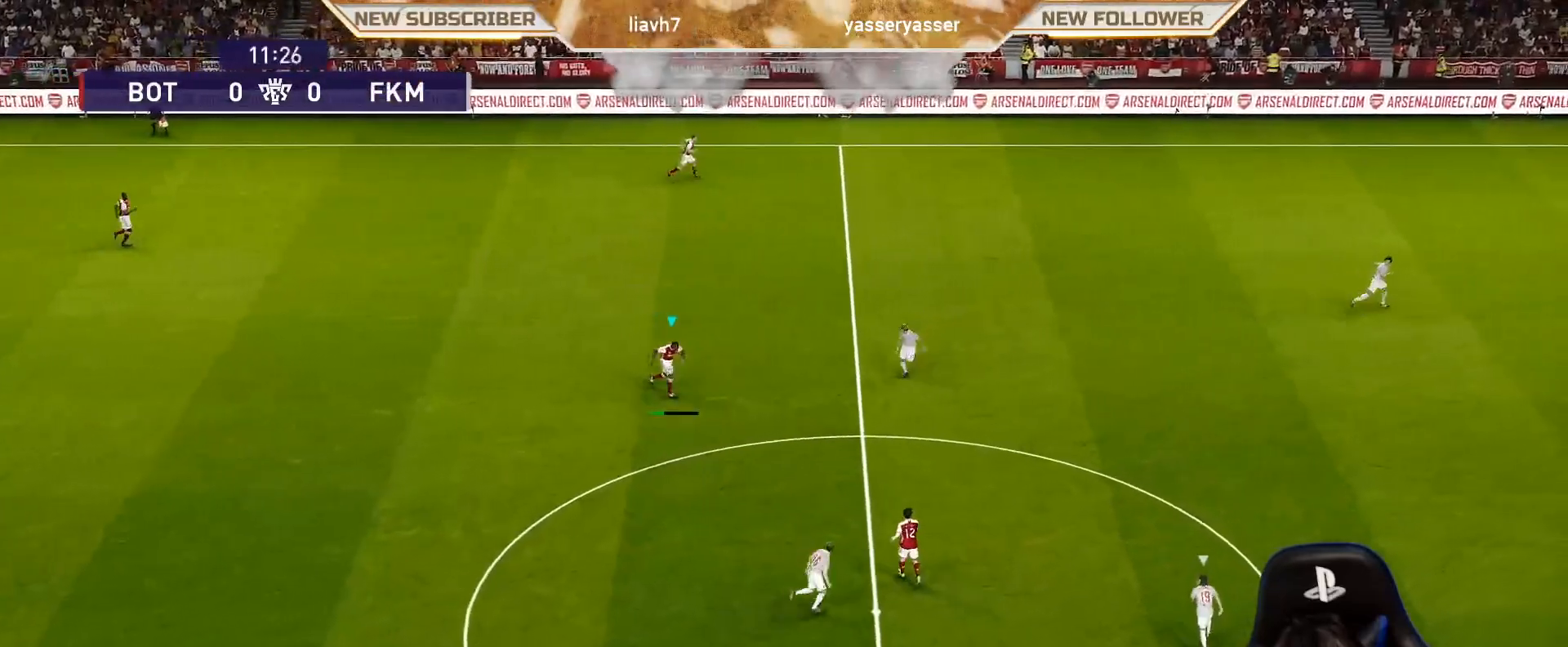
{"buttons": [], "left_stick": "center", "events": [[83, "CROSS", "up"], [133, "left_stick", "up-right"], [183, "left_stick", "center"]]}
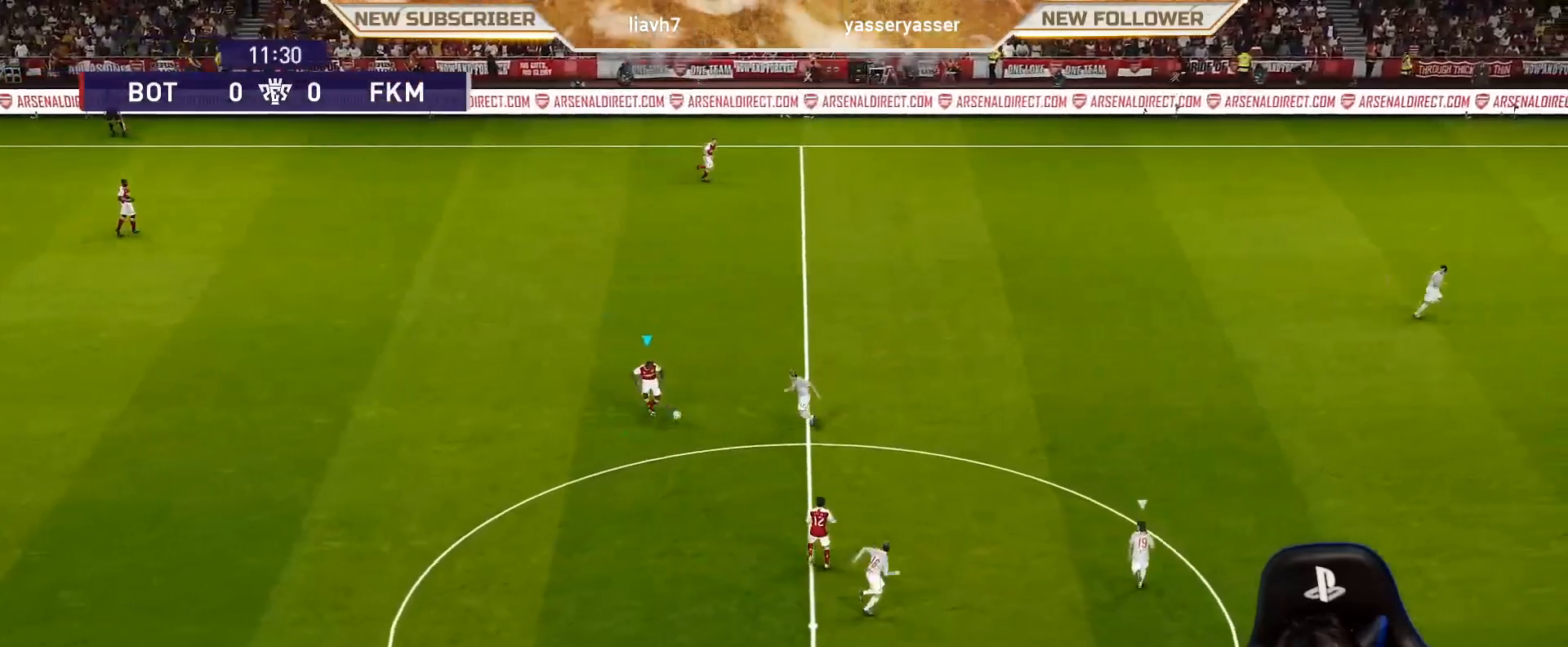
{"buttons": ["R1"], "left_stick": "left", "events": [[50, "left_stick", "left"], [200, "R1", "down"]]}
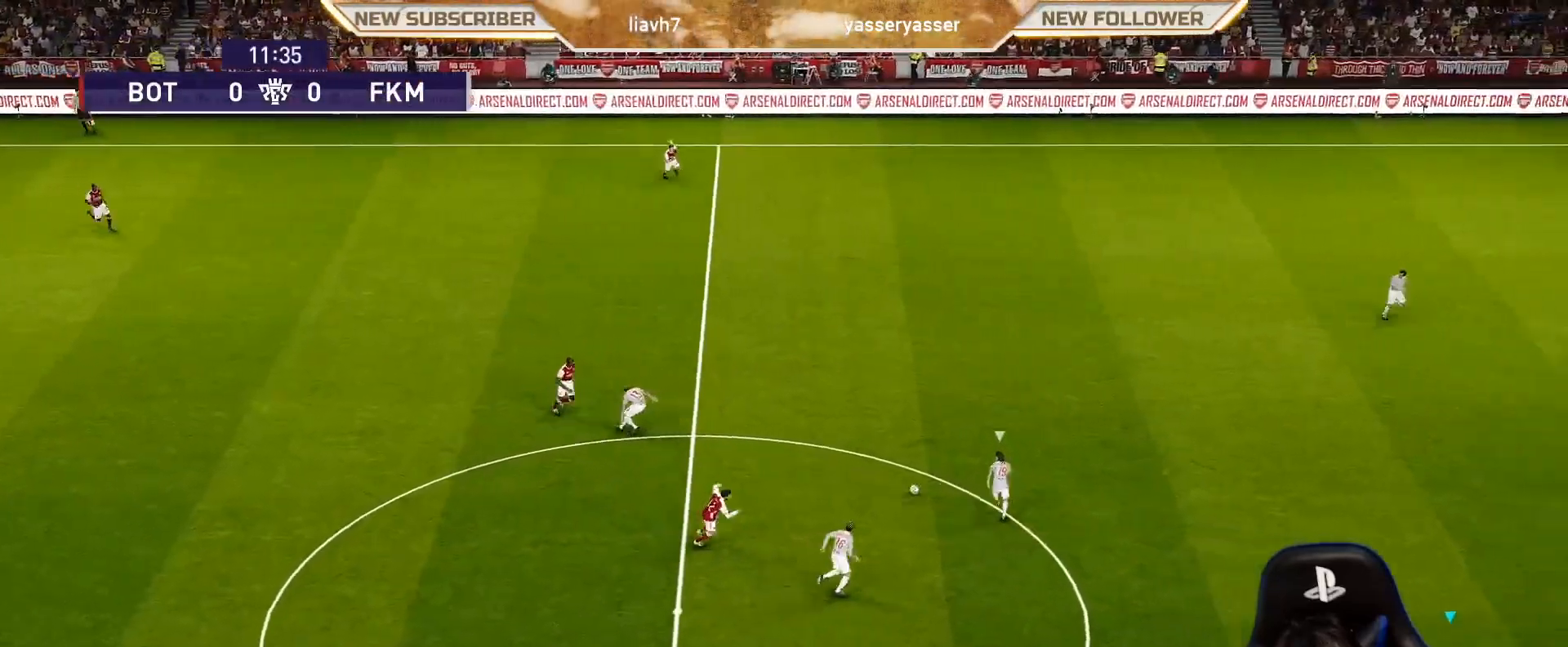
{"buttons": [], "left_stick": "up-left", "events": [[283, "R1", "up"], [417, "left_stick", "up-left"]]}
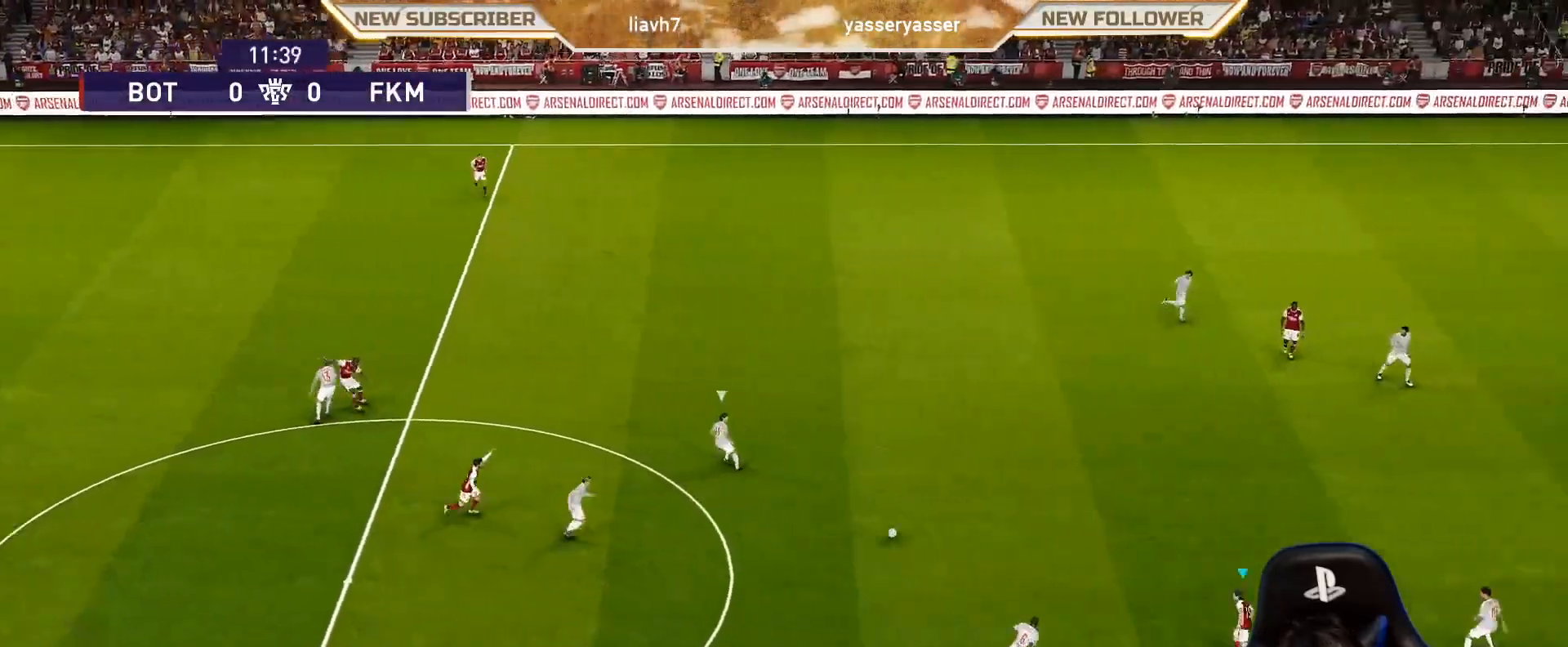
{"buttons": [], "left_stick": "up", "events": [[133, "left_stick", "up"]]}
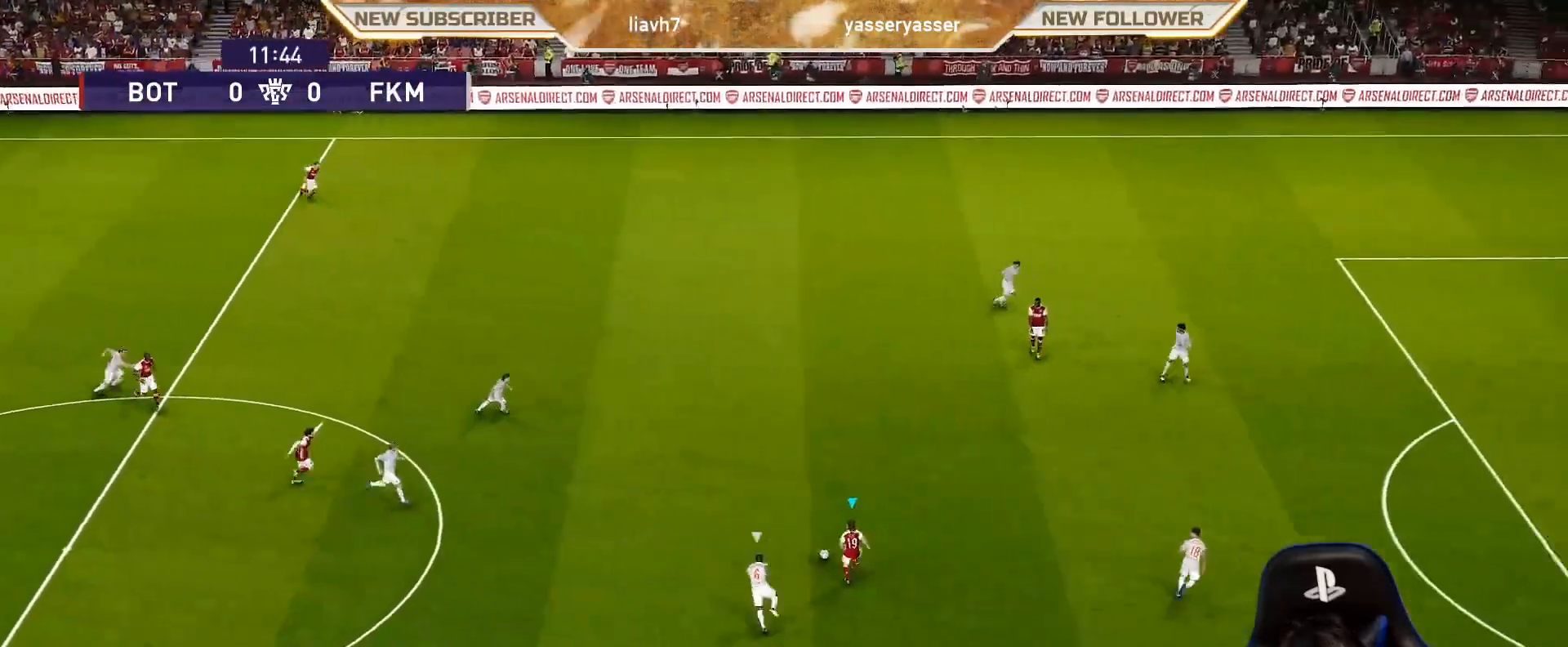
{"buttons": [], "left_stick": "up", "events": [[83, "R2", "down"], [233, "R2", "up"]]}
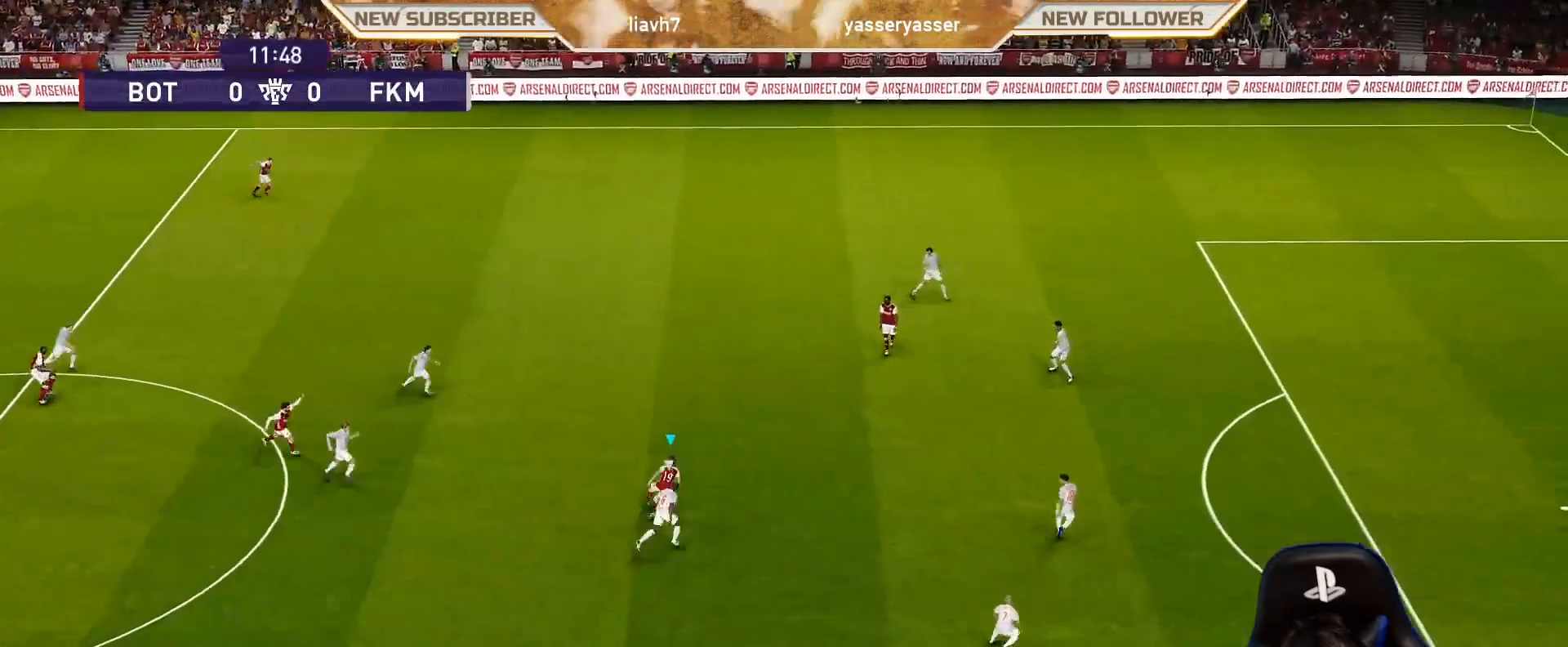
{"buttons": [], "left_stick": "center", "events": [[50, "CROSS", "down"], [50, "R2", "down"], [117, "CROSS", "up"], [167, "R2", "up"], [483, "left_stick", "center"]]}
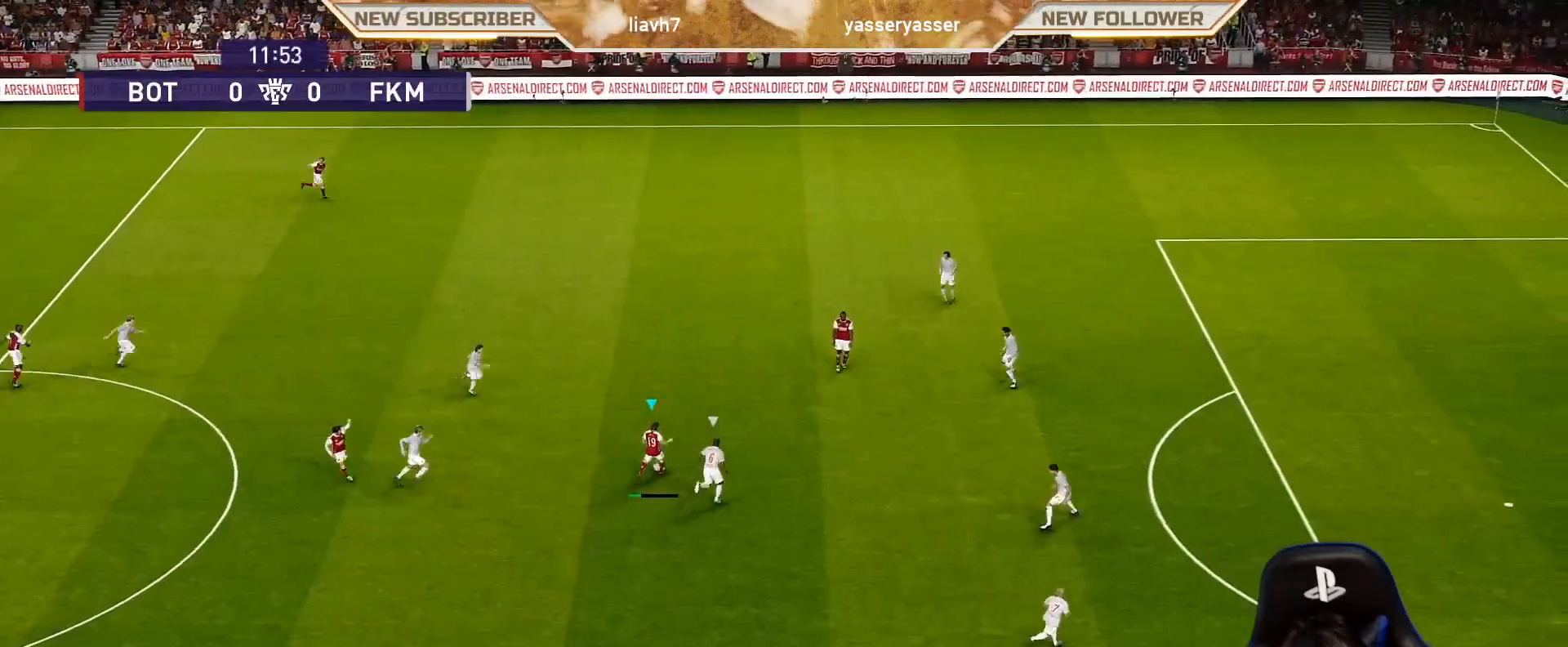
{"buttons": [], "left_stick": "up-left", "events": [[83, "left_stick", "left"], [217, "left_stick", "up-left"]]}
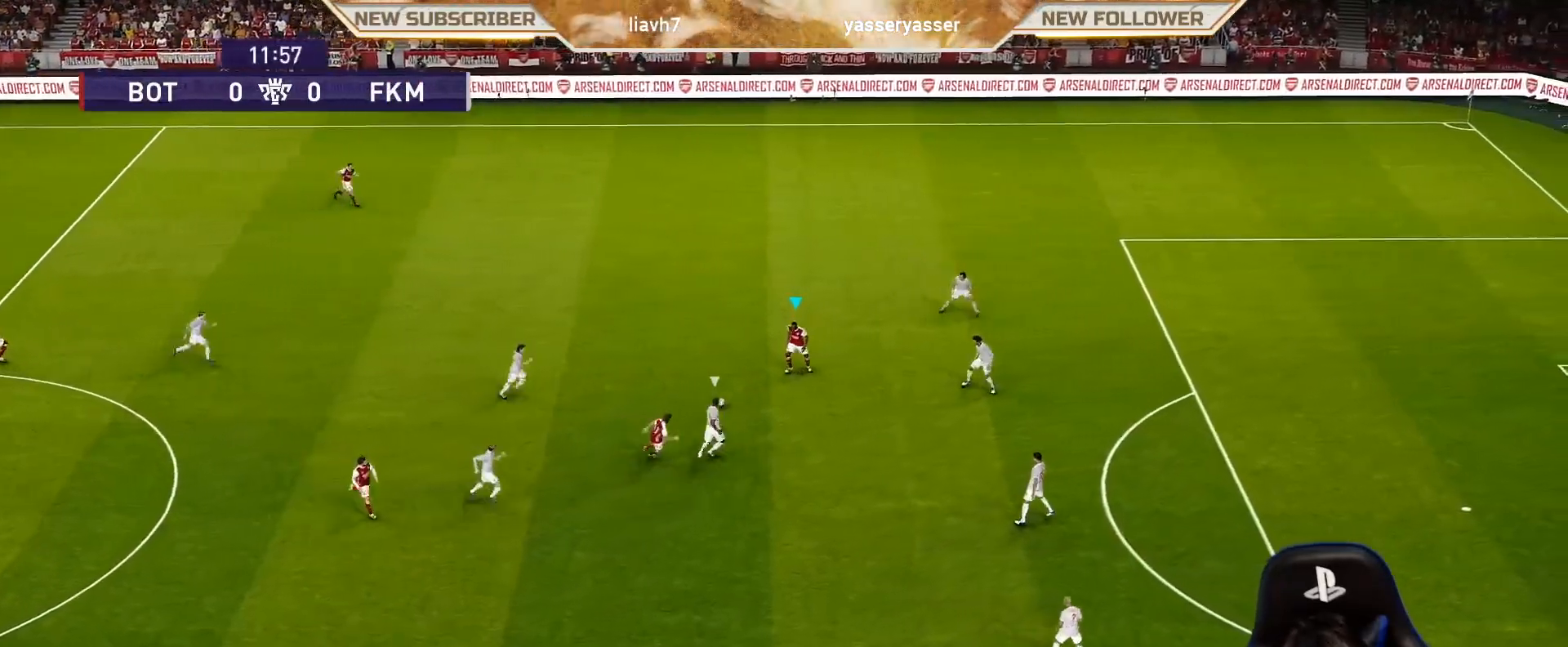
{"buttons": [], "left_stick": "up", "events": [[300, "left_stick", "up"], [333, "R2", "down"], [500, "R2", "up"]]}
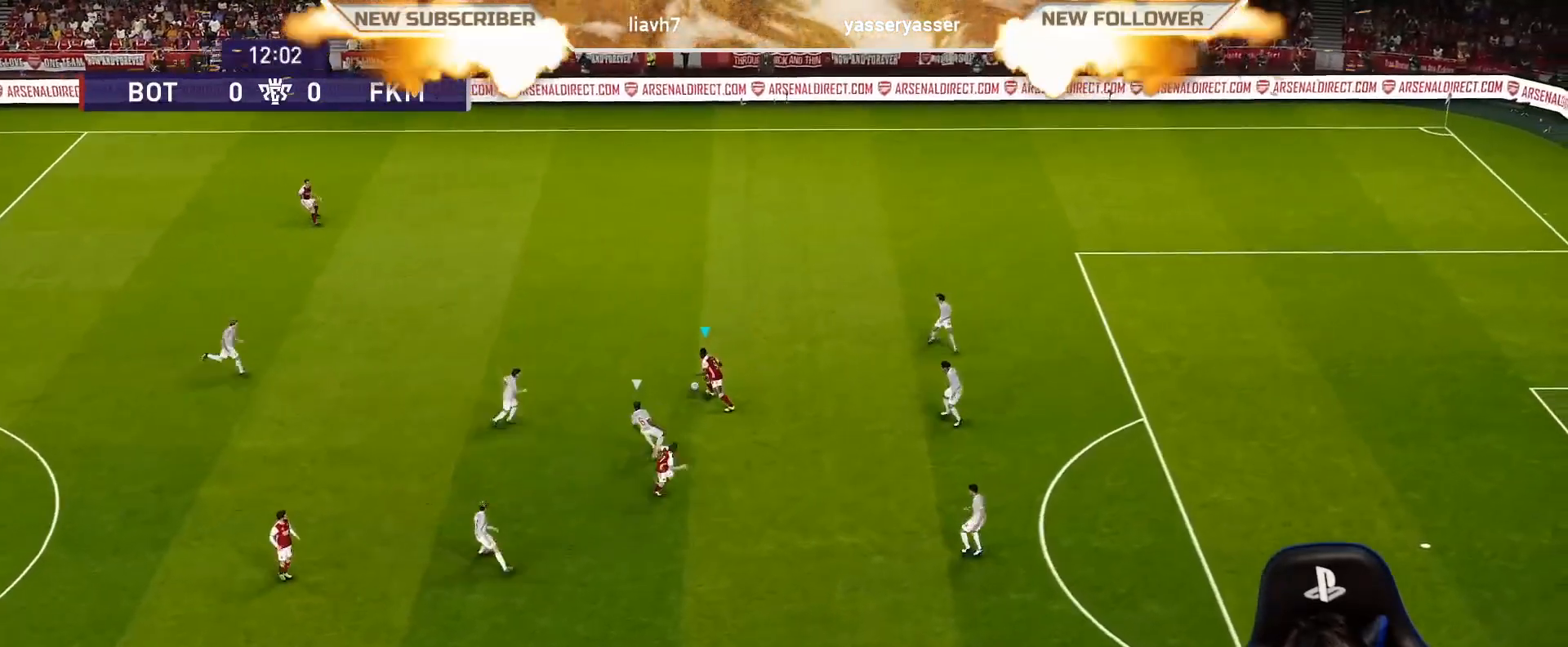
{"buttons": [], "left_stick": "up-right", "events": [[33, "left_stick", "up-right"], [283, "R2", "down"], [433, "R2", "up"]]}
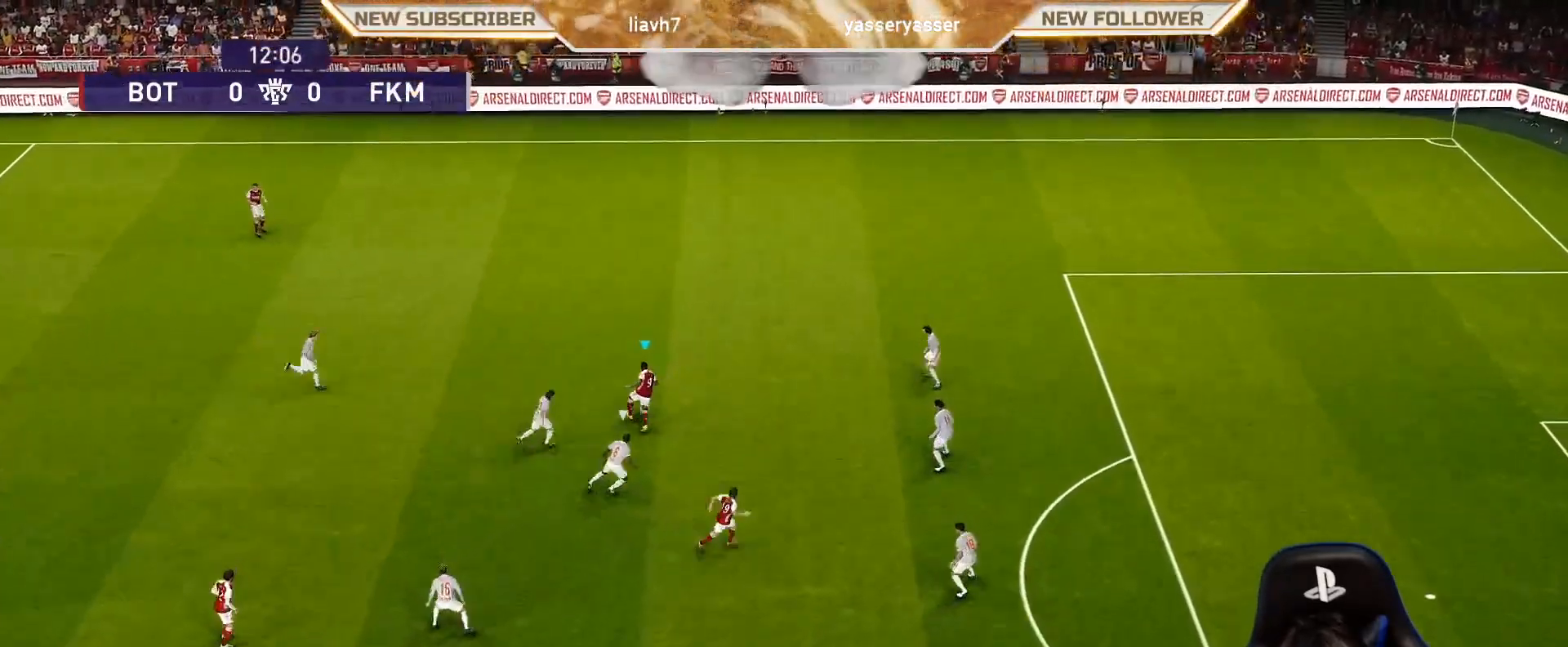
{"buttons": [], "left_stick": "right", "events": [[233, "left_stick", "right"], [300, "R2", "down"], [300, "TRIANGLE", "down"], [383, "TRIANGLE", "up"], [450, "R2", "up"]]}
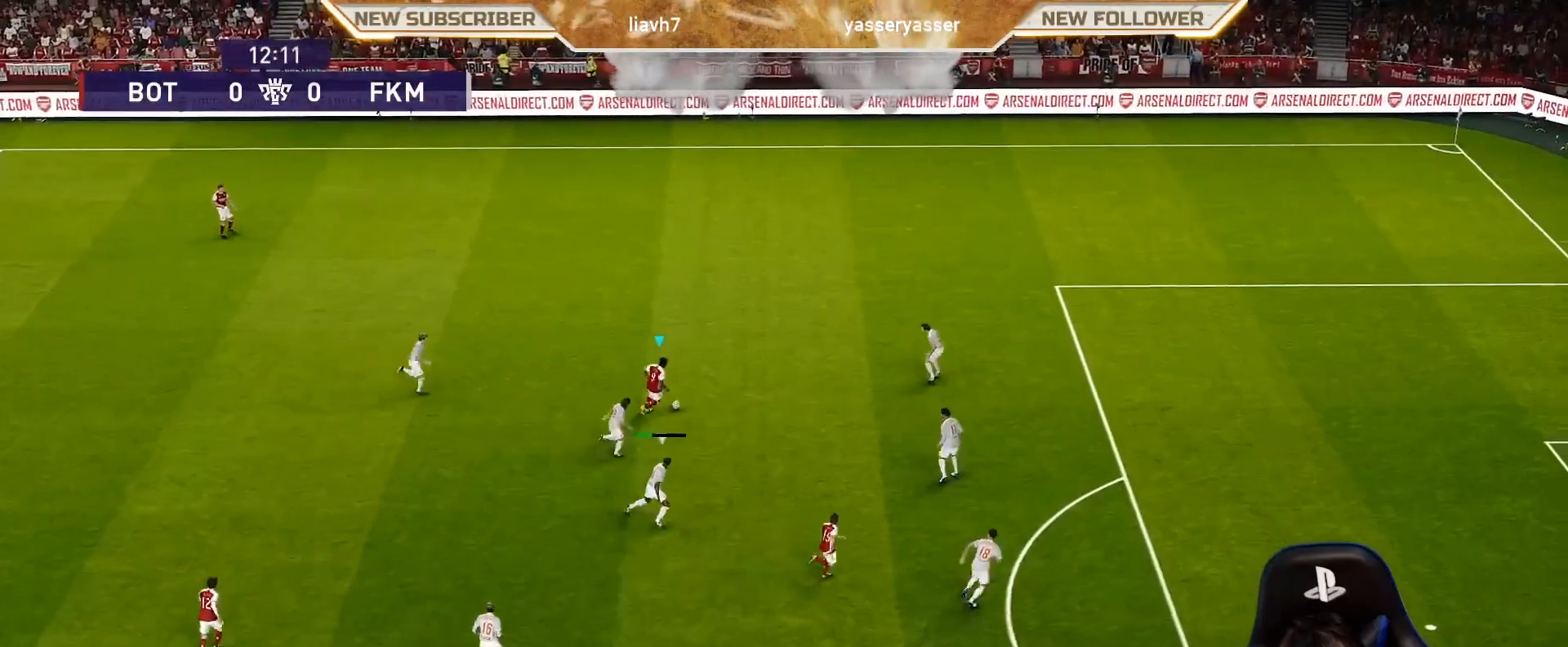
{"buttons": ["R1"], "left_stick": "up-right", "events": [[167, "R1", "down"], [250, "left_stick", "up-right"]]}
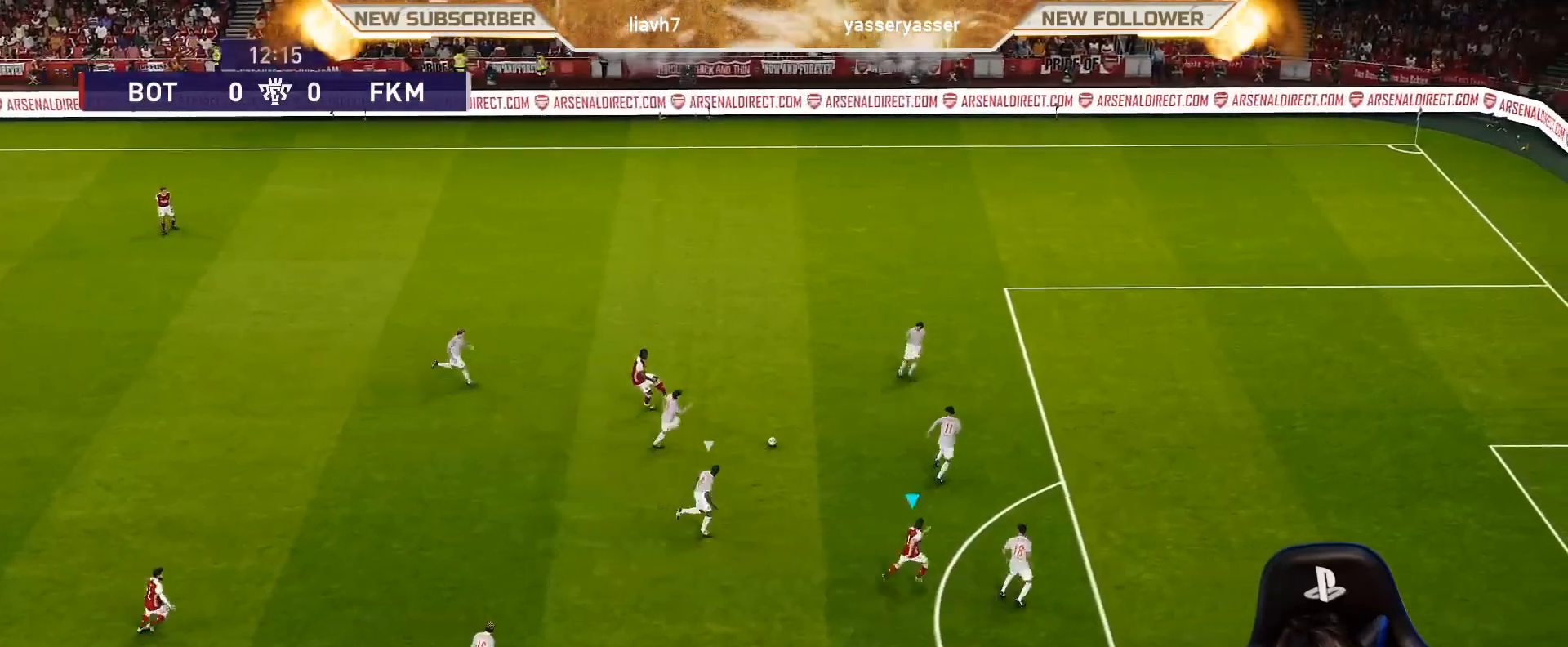
{"buttons": ["R1"], "left_stick": "up-right", "events": []}
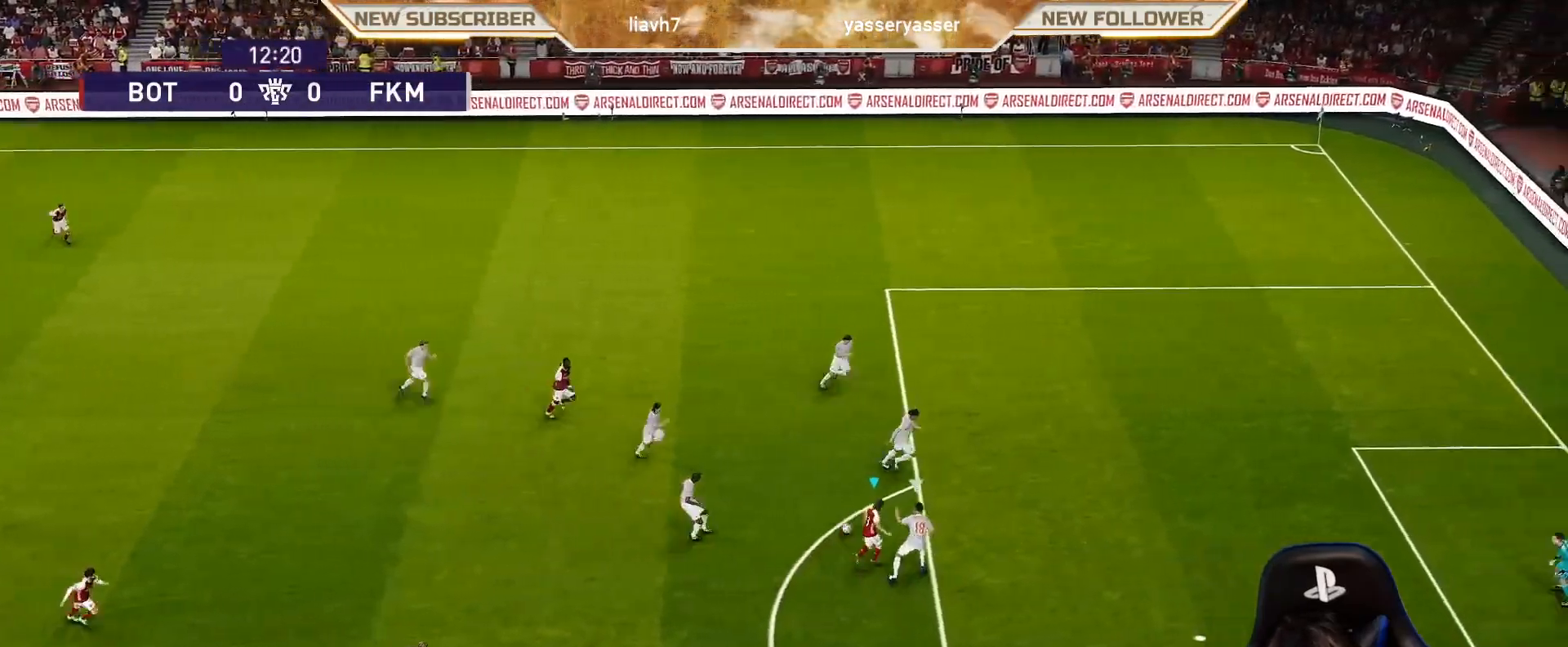
{"buttons": ["R1"], "left_stick": "up-right", "events": [[150, "left_stick", "right"], [217, "SQUARE", "down"], [250, "left_stick", "up-right"], [350, "SQUARE", "up"]]}
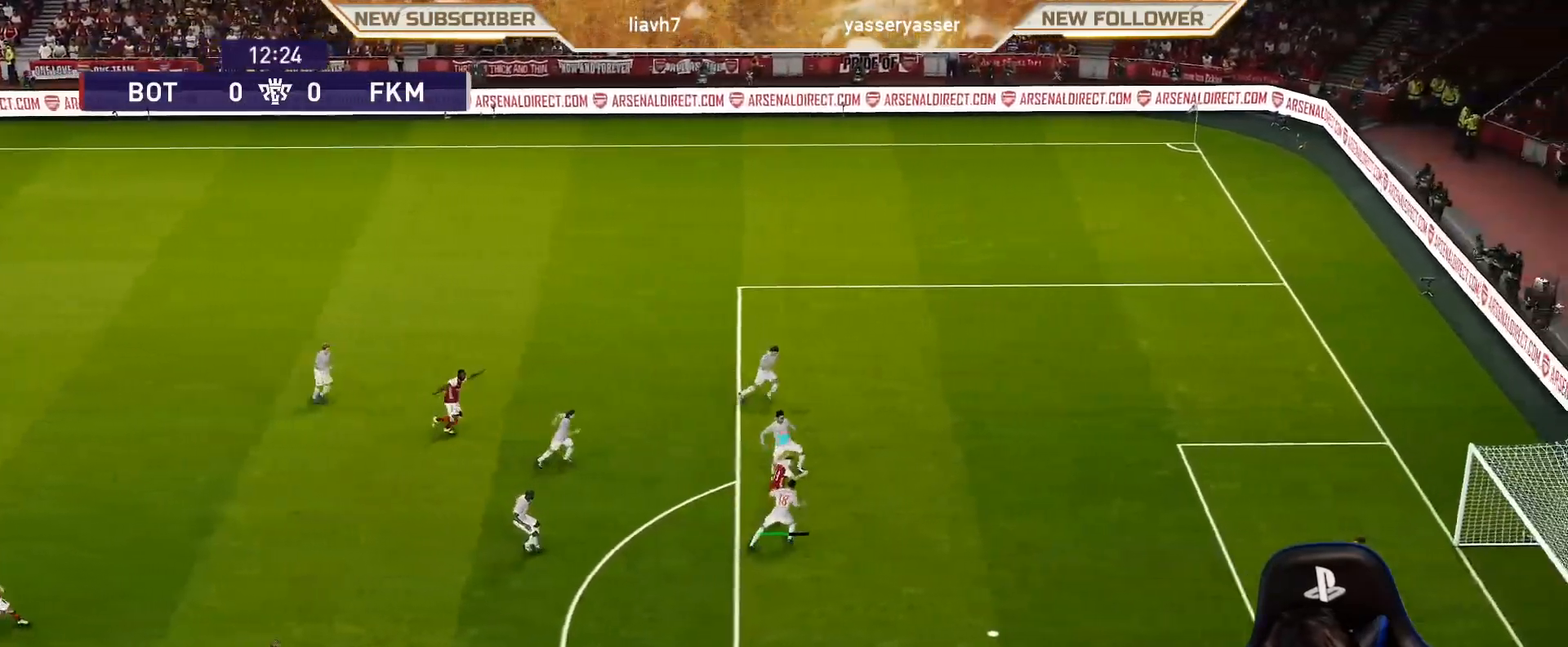
{"buttons": [], "left_stick": "center", "events": [[50, "left_stick", "center"], [500, "R1", "up"]]}
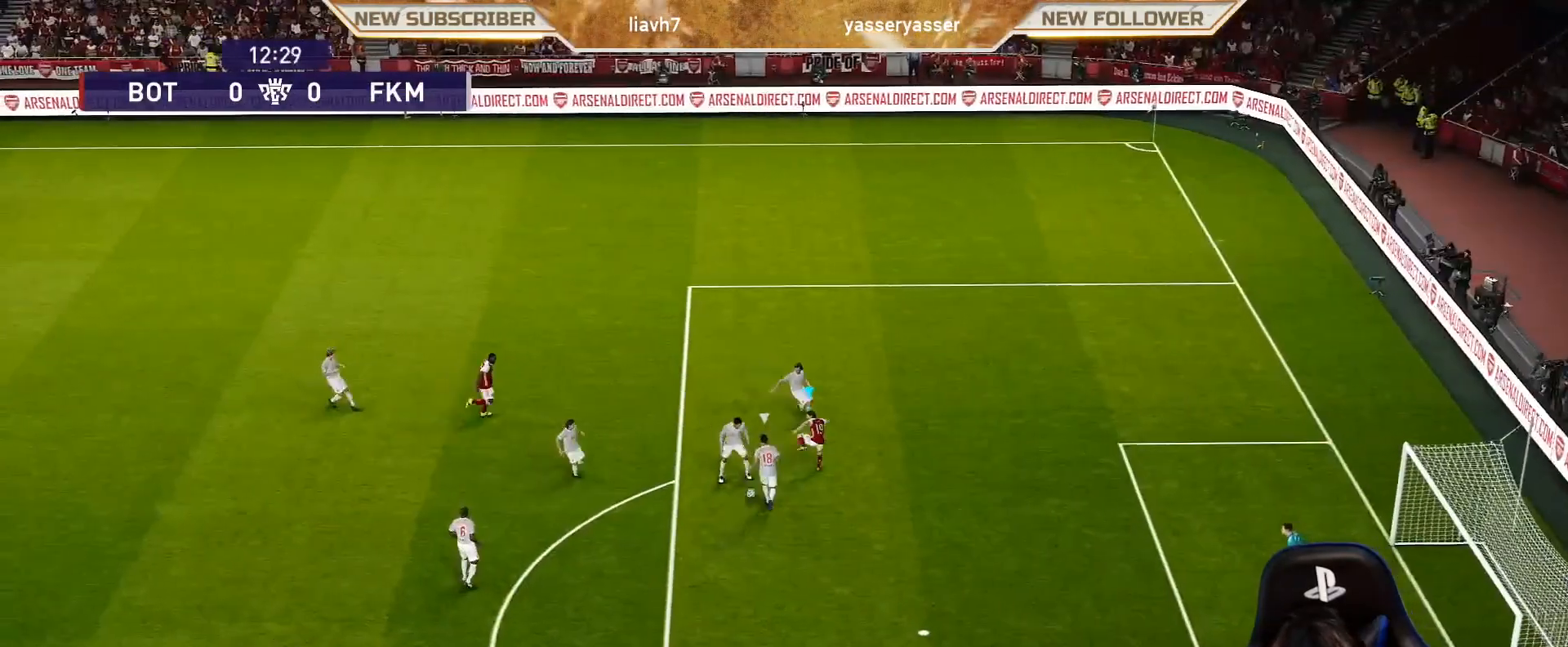
{"buttons": ["SQUARE", "R1"], "left_stick": "down-left", "events": [[117, "left_stick", "down"], [167, "L1", "down"], [267, "R1", "down"], [267, "SQUARE", "down"], [317, "left_stick", "down-left"], [333, "L1", "up"]]}
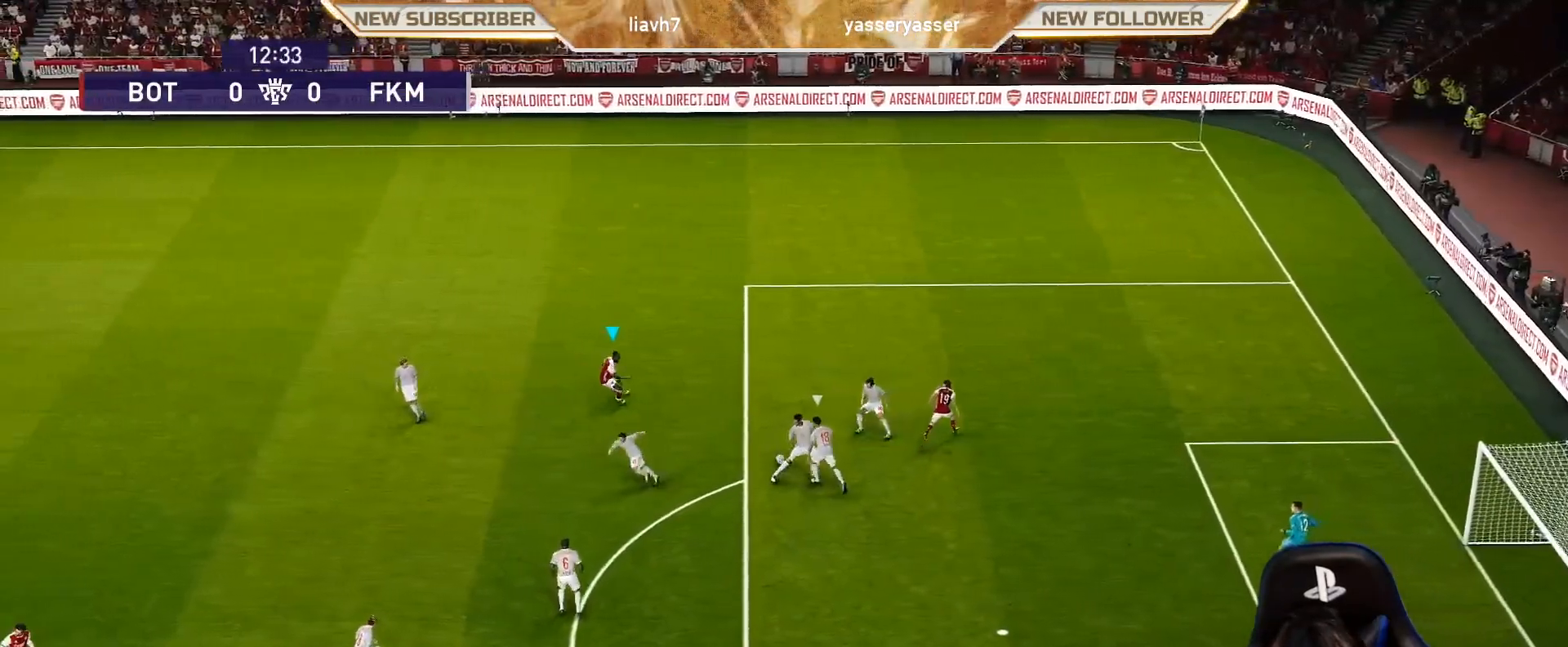
{"buttons": ["R1"], "left_stick": "down-left", "events": [[400, "SQUARE", "up"]]}
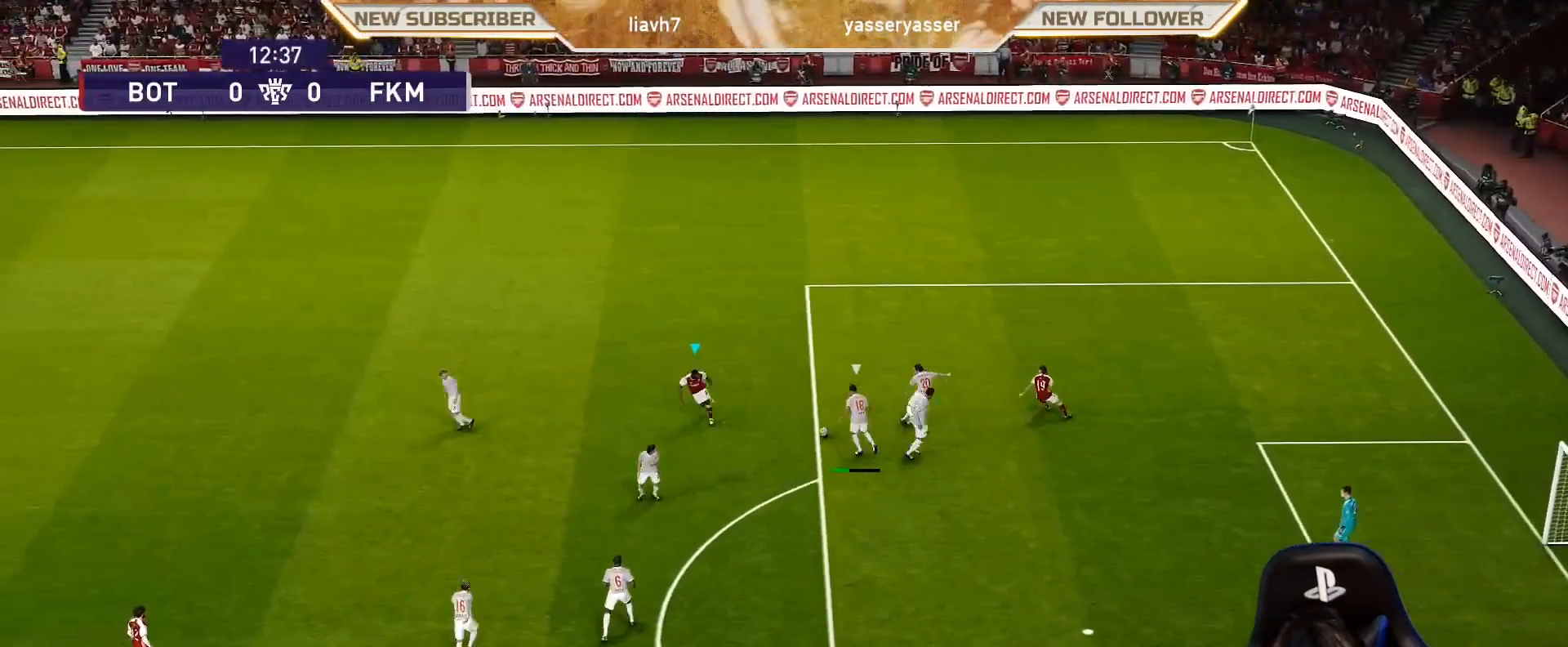
{"buttons": ["R1"], "left_stick": "down-left", "events": []}
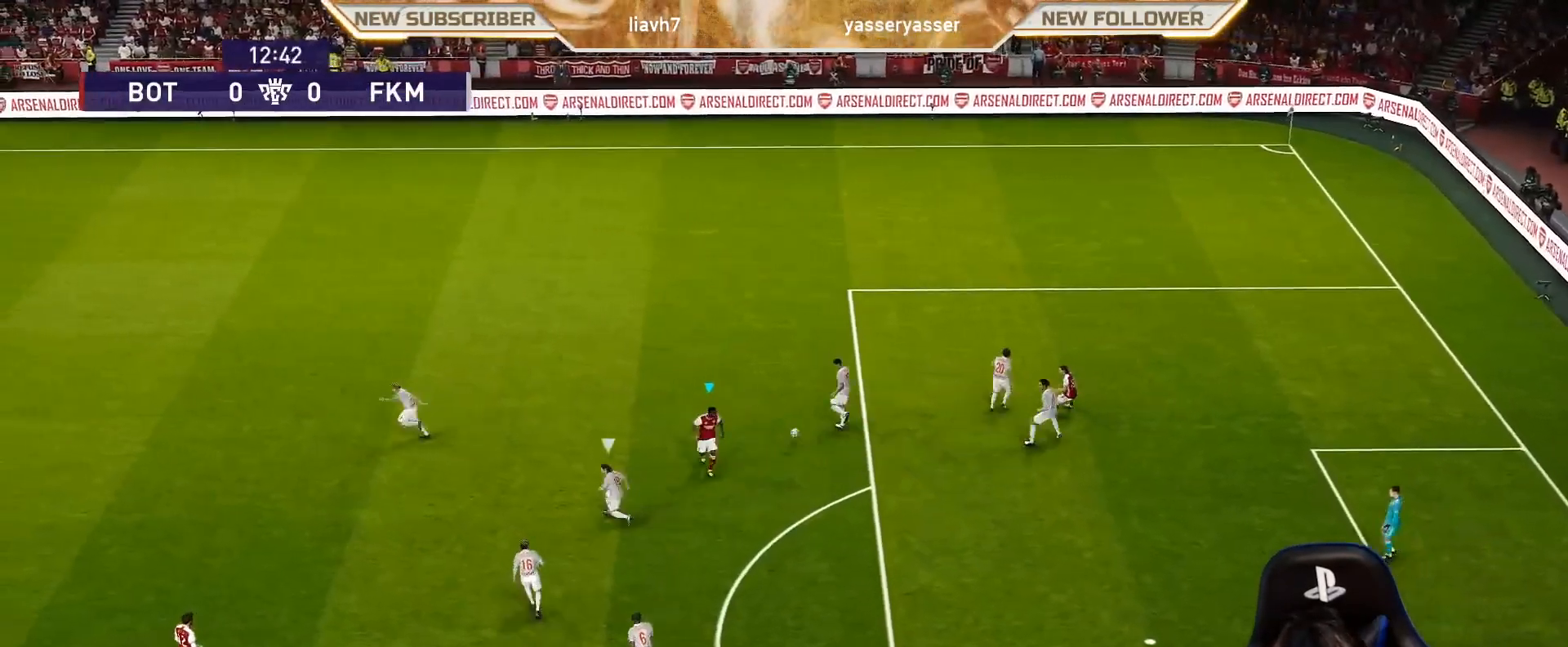
{"buttons": [], "left_stick": "down-right", "events": [[117, "R1", "up"], [267, "left_stick", "down-right"]]}
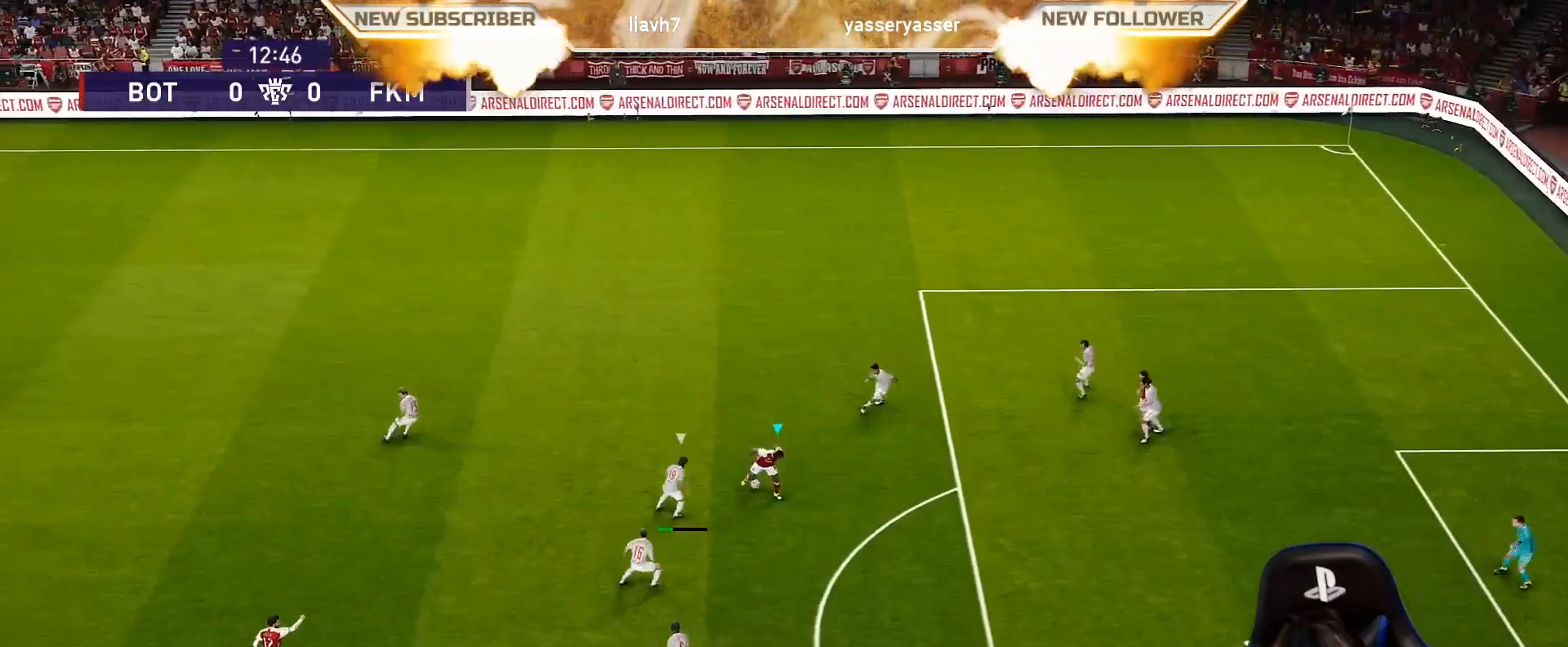
{"buttons": [], "left_stick": "down-right", "events": []}